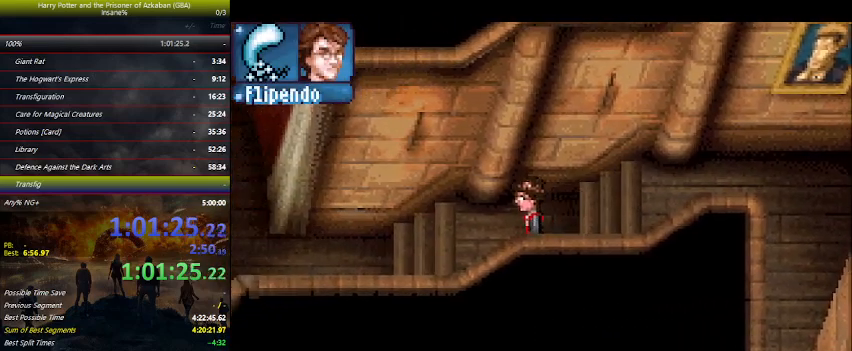
Gameplay with keyboard and mouse; each line is a JSON object with the keys held at the frame after it. "events" lists presses ("down") and releases ("up") of "a", "ctrl", "d", "down", "e", "escape", "f", "f1", "f4", "left", "q", "r", "return", "right", "s", "shift", "space", "tab", "up", "w" and "z" between this image and that frame as [ms after this image, input, new state], when the widget could be followed in between. No other keys are recorded. Mouse buttons are not recorded. Not read: mouse_move.
{"keys": ["left"], "events": []}
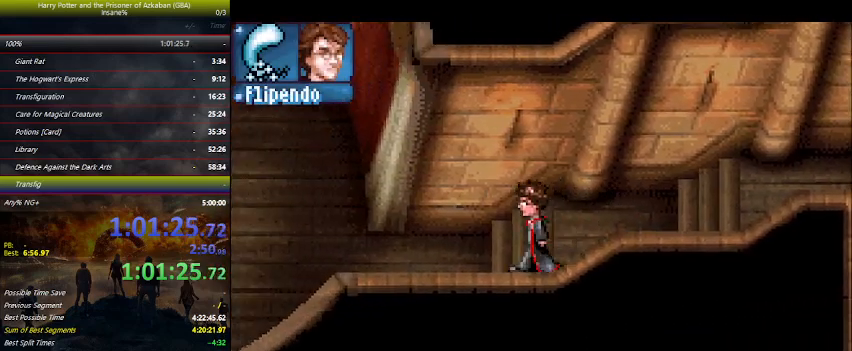
{"keys": ["left"], "events": []}
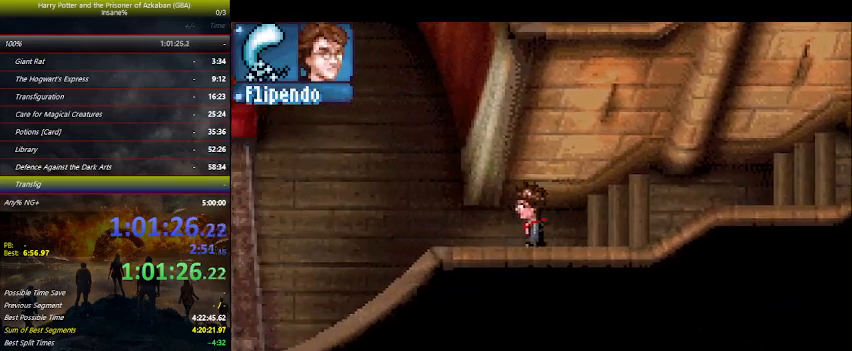
{"keys": ["left"], "events": []}
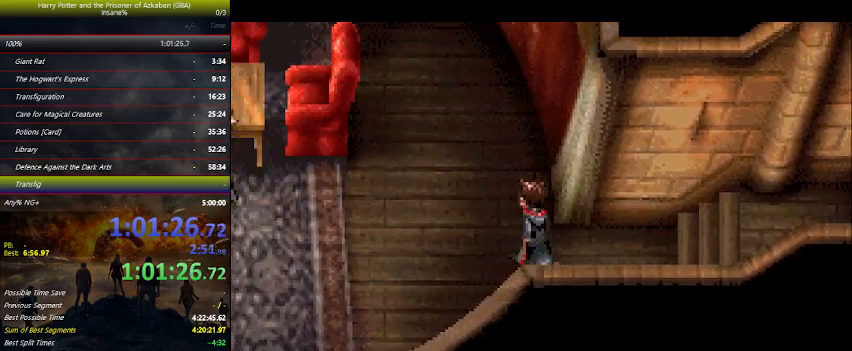
{"keys": ["space"], "events": [[300, "space", "down"], [367, "left", "up"], [400, "space", "up"], [500, "space", "down"]]}
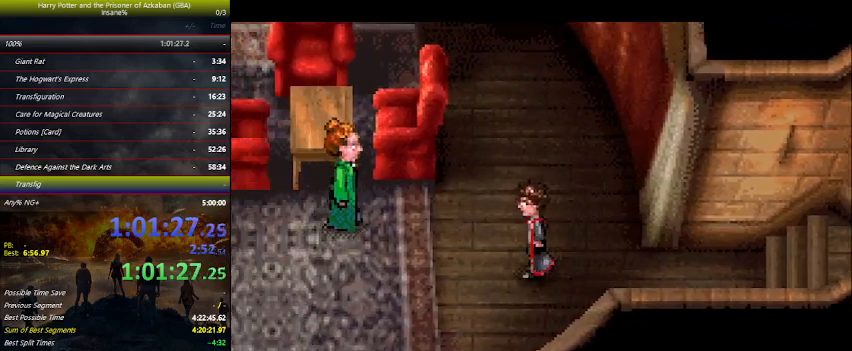
{"keys": ["space"], "events": [[100, "space", "up"], [134, "space", "down"], [200, "space", "up"], [334, "space", "down"], [434, "space", "up"], [467, "space", "down"]]}
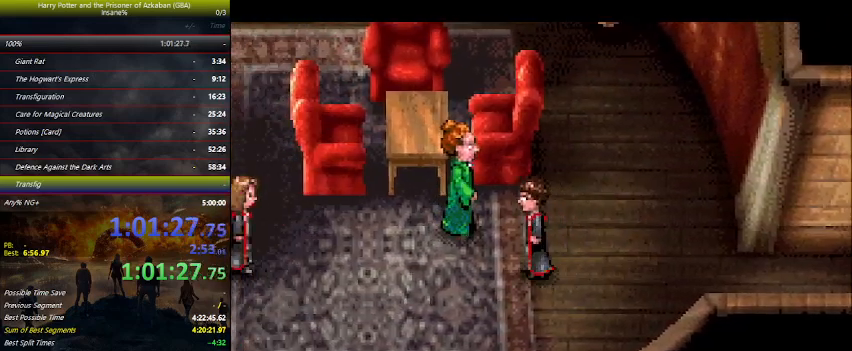
{"keys": ["space"], "events": [[67, "space", "up"], [100, "space", "down"], [267, "space", "up"], [300, "space", "down"], [434, "space", "up"], [500, "space", "down"]]}
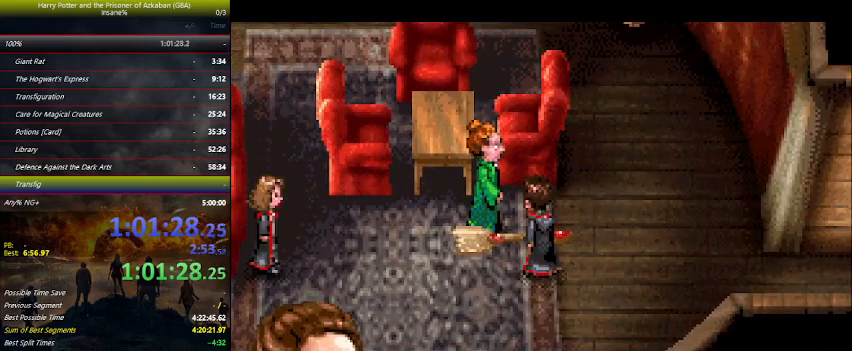
{"keys": ["space"], "events": [[34, "space", "up"], [134, "space", "down"], [267, "space", "up"], [334, "space", "down"], [400, "space", "up"], [500, "space", "down"]]}
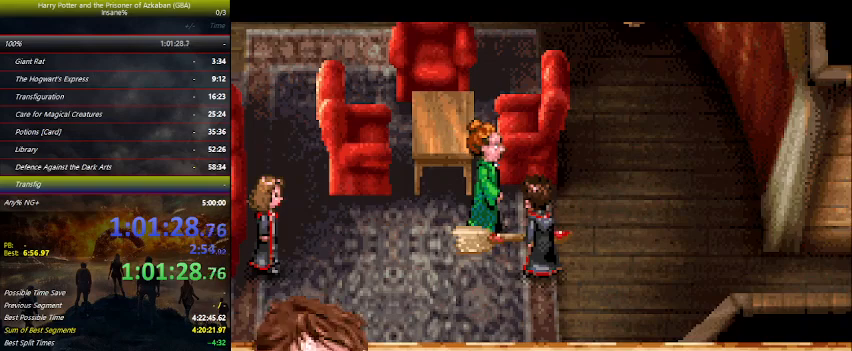
{"keys": [], "events": [[67, "space", "up"], [167, "space", "down"], [300, "space", "up"], [334, "space", "down"], [467, "space", "up"]]}
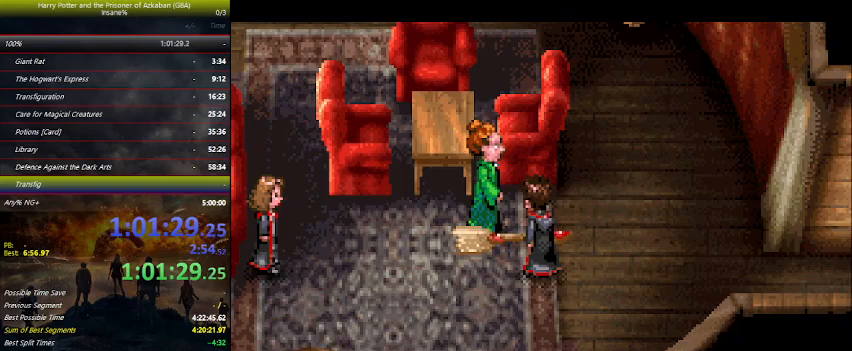
{"keys": [], "events": [[34, "space", "down"], [67, "space", "up"], [200, "space", "down"], [300, "space", "up"], [367, "space", "down"], [500, "space", "up"]]}
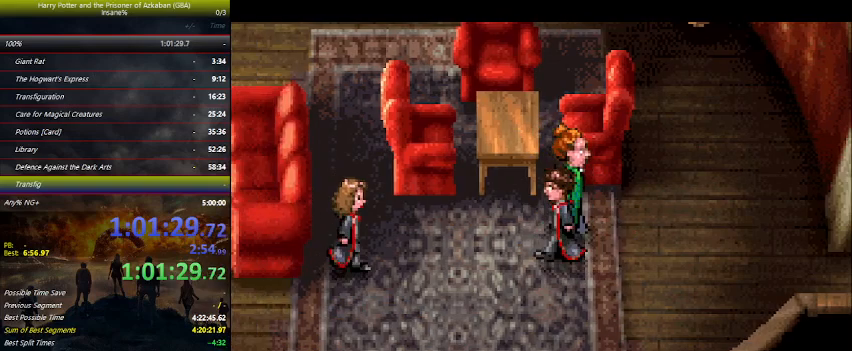
{"keys": [], "events": [[34, "space", "down"], [167, "space", "up"], [234, "space", "down"], [267, "space", "up"], [400, "space", "down"], [500, "space", "up"]]}
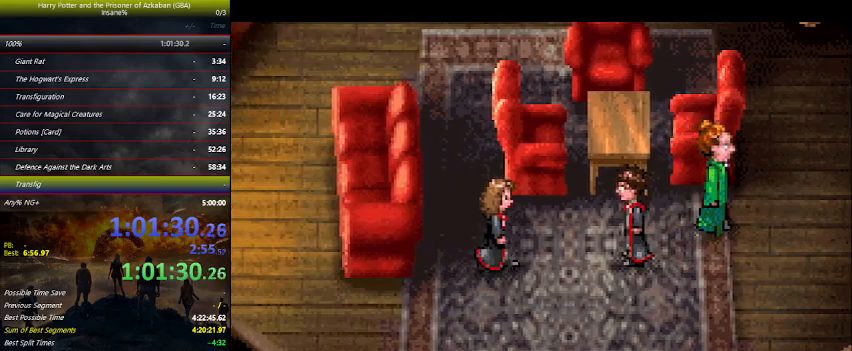
{"keys": ["space"], "events": [[67, "space", "down"], [200, "space", "up"], [234, "space", "down"], [300, "space", "up"], [367, "space", "down"], [434, "space", "up"], [467, "space", "down"]]}
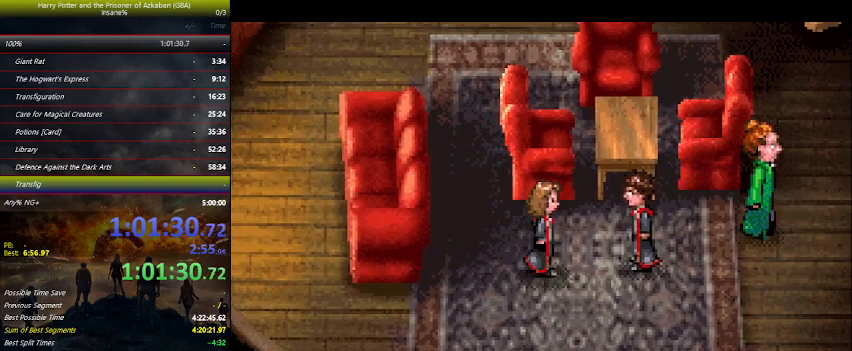
{"keys": [], "events": [[34, "space", "up"], [67, "space", "down"], [100, "space", "up"], [267, "space", "down"], [367, "space", "up"], [400, "space", "down"], [434, "space", "up"]]}
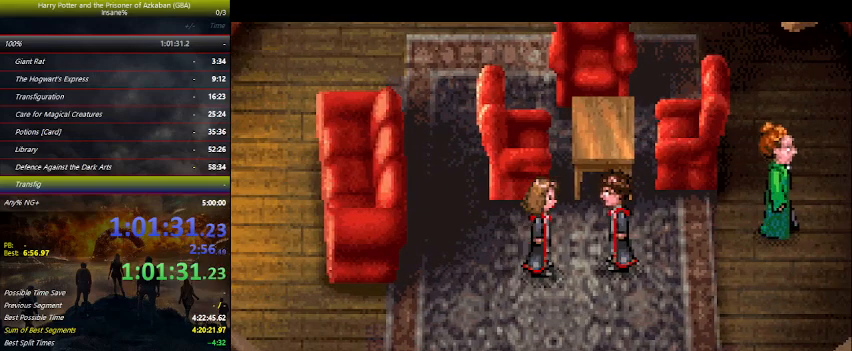
{"keys": [], "events": [[34, "space", "down"], [134, "space", "up"], [234, "space", "down"], [367, "space", "up"], [434, "space", "down"], [467, "space", "up"]]}
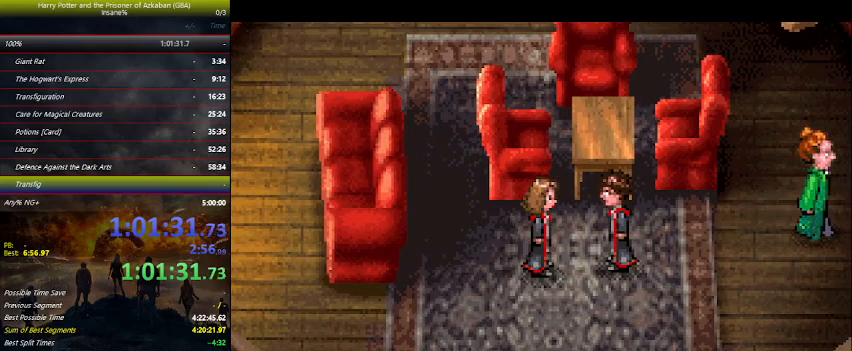
{"keys": ["space"], "events": [[67, "space", "down"], [200, "space", "up"], [234, "space", "down"], [334, "space", "up"], [367, "space", "down"]]}
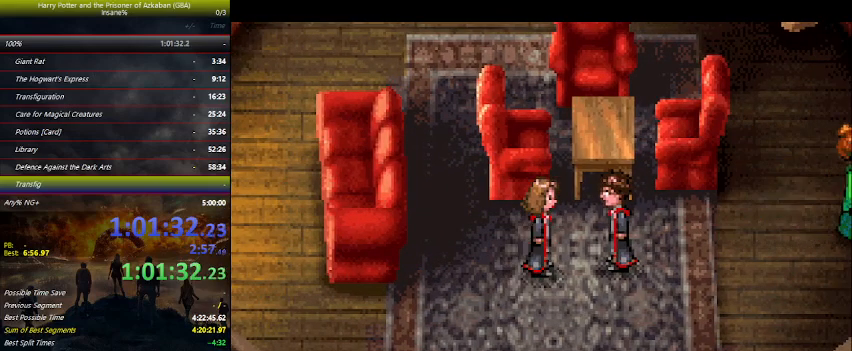
{"keys": [], "events": [[34, "space", "up"], [67, "space", "down"], [134, "space", "up"], [267, "space", "down"], [300, "space", "up"], [400, "space", "down"], [500, "space", "up"]]}
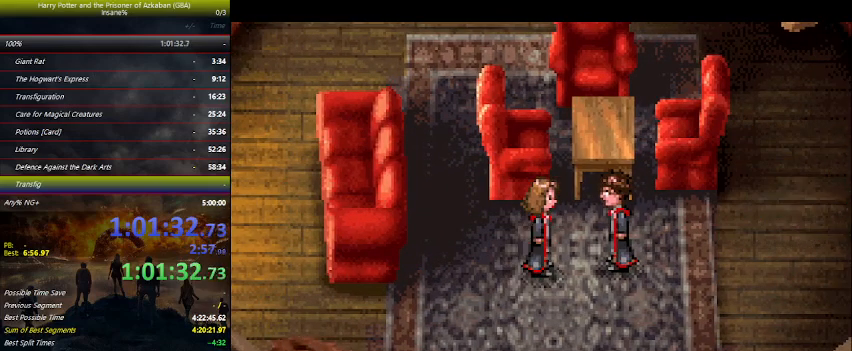
{"keys": ["space"], "events": [[100, "space", "down"], [167, "space", "up"], [267, "space", "down"], [367, "space", "up"], [434, "space", "down"]]}
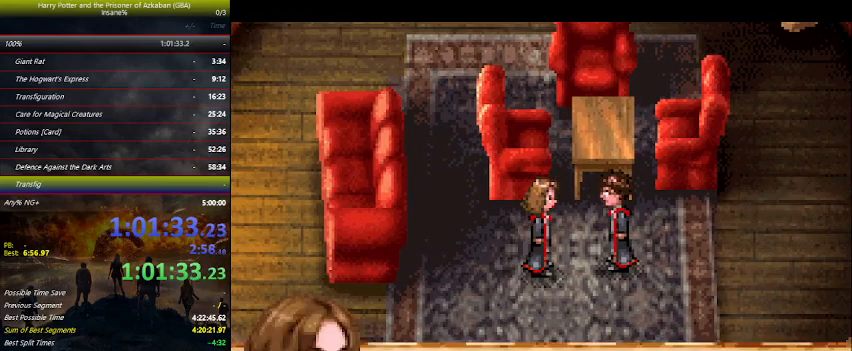
{"keys": ["space"], "events": [[34, "space", "up"], [100, "space", "down"], [200, "space", "up"], [300, "space", "down"], [334, "space", "up"], [467, "space", "down"]]}
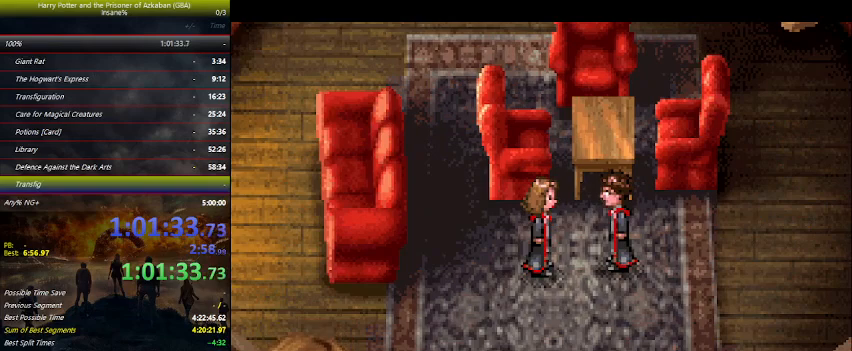
{"keys": [], "events": [[67, "space", "up"], [234, "space", "down"], [300, "space", "up"], [367, "space", "down"], [400, "space", "up"], [434, "space", "down"], [500, "space", "up"]]}
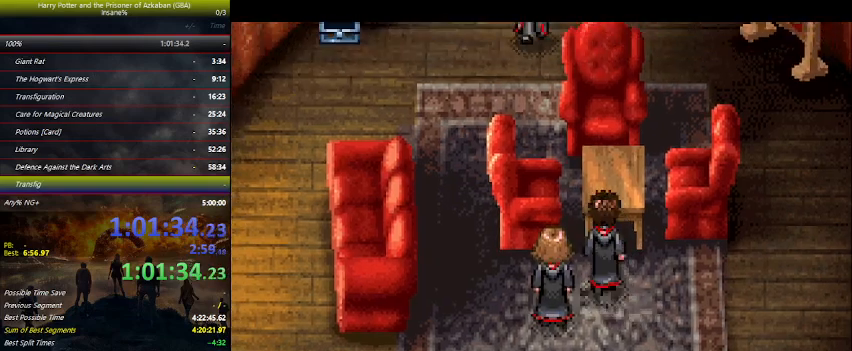
{"keys": [], "events": [[34, "space", "down"], [100, "space", "up"], [234, "space", "down"], [334, "space", "up"], [367, "space", "down"], [467, "space", "up"]]}
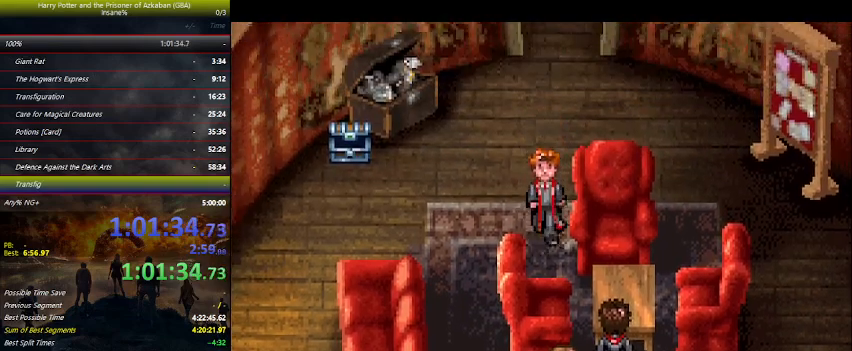
{"keys": ["space"], "events": [[134, "space", "down"], [167, "space", "up"], [300, "space", "down"], [334, "space", "up"], [400, "space", "down"], [434, "space", "up"], [500, "space", "down"]]}
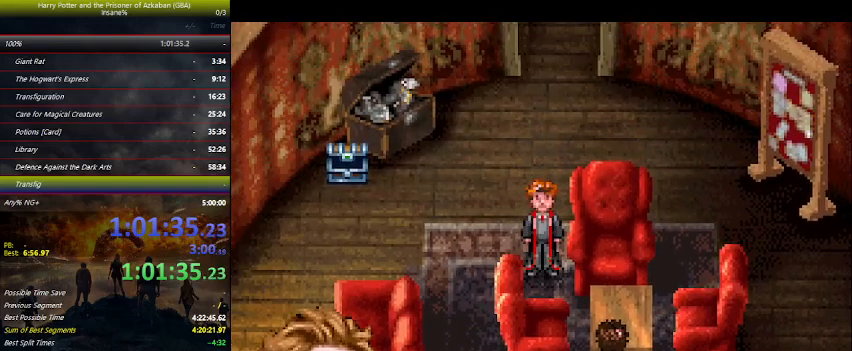
{"keys": [], "events": [[134, "space", "up"], [200, "space", "down"], [300, "space", "up"], [400, "space", "down"], [500, "space", "up"]]}
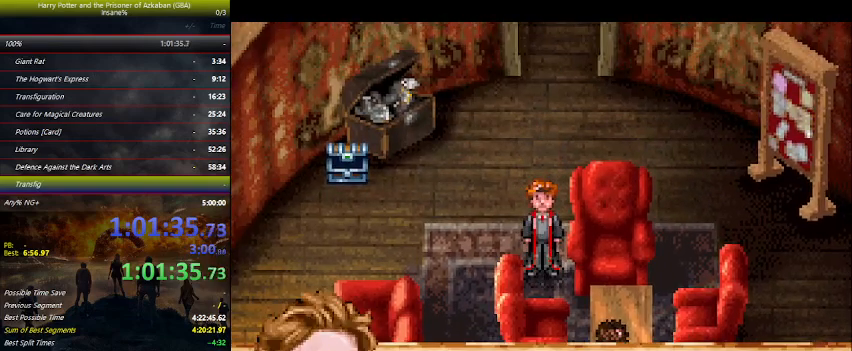
{"keys": ["space"], "events": [[100, "space", "down"], [134, "space", "up"], [200, "space", "down"], [234, "space", "up"], [300, "space", "down"], [434, "space", "up"], [500, "space", "down"]]}
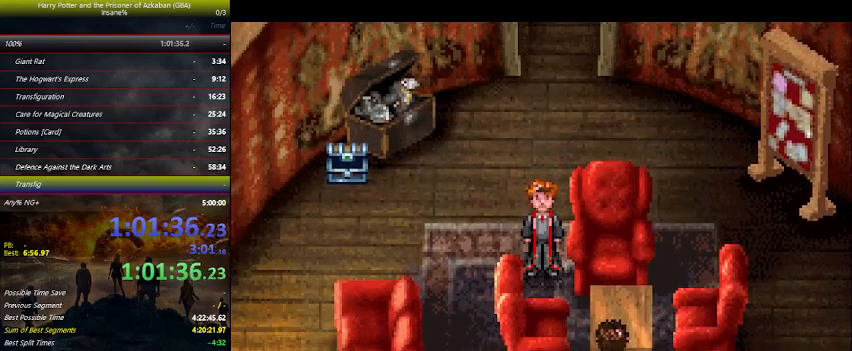
{"keys": [], "events": [[167, "space", "up"], [200, "space", "down"], [267, "space", "up"], [300, "space", "down"], [334, "space", "up"], [434, "space", "down"], [467, "space", "up"]]}
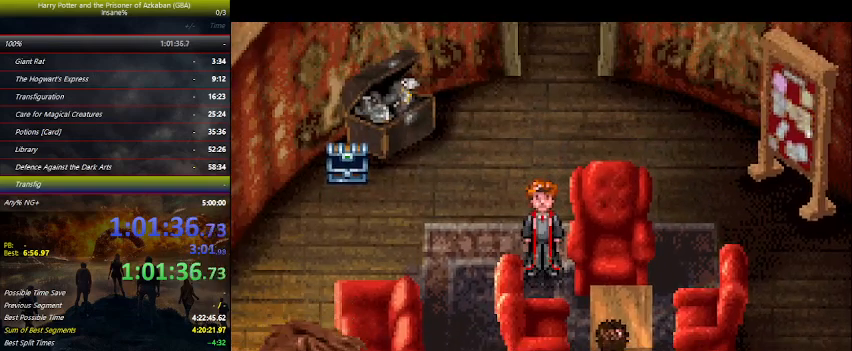
{"keys": [], "events": [[34, "space", "down"], [67, "space", "up"], [134, "space", "down"], [167, "space", "up"], [234, "space", "down"], [267, "space", "up"], [367, "space", "down"], [400, "space", "up"], [467, "space", "down"], [500, "space", "up"]]}
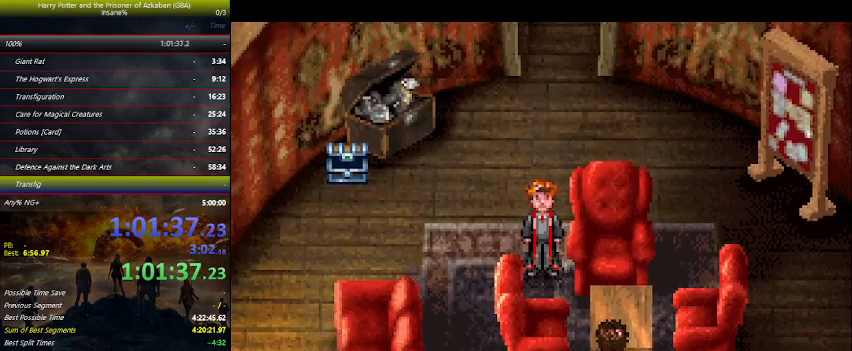
{"keys": ["space"], "events": [[34, "space", "down"], [100, "space", "up"], [134, "space", "down"], [167, "space", "up"], [267, "space", "down"], [367, "space", "up"], [467, "space", "down"]]}
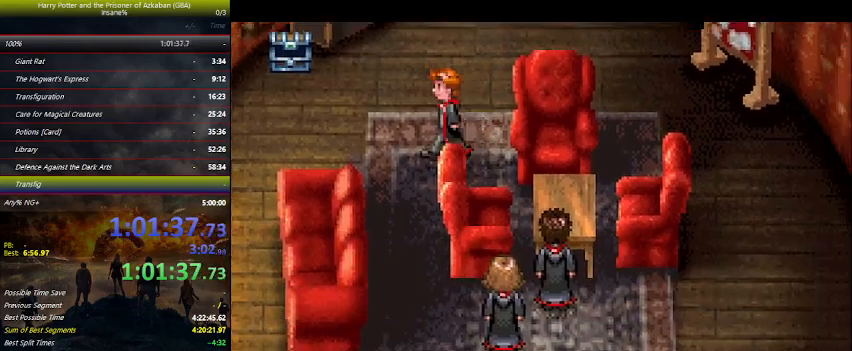
{"keys": ["space"], "events": [[34, "space", "up"], [67, "space", "down"], [100, "space", "up"], [167, "space", "down"], [267, "space", "up"], [300, "space", "down"], [334, "space", "up"], [400, "space", "down"], [434, "space", "up"], [500, "space", "down"]]}
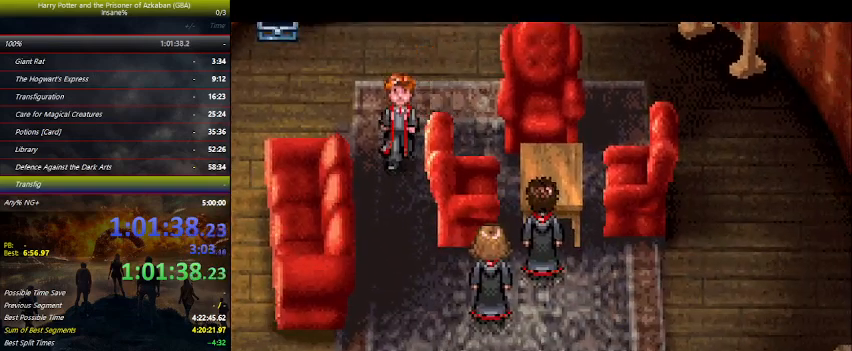
{"keys": ["space"], "events": [[34, "space", "up"], [134, "space", "down"], [167, "space", "up"], [234, "space", "down"], [267, "space", "up"], [334, "space", "down"], [367, "space", "up"], [400, "space", "down"], [467, "space", "up"], [500, "space", "down"]]}
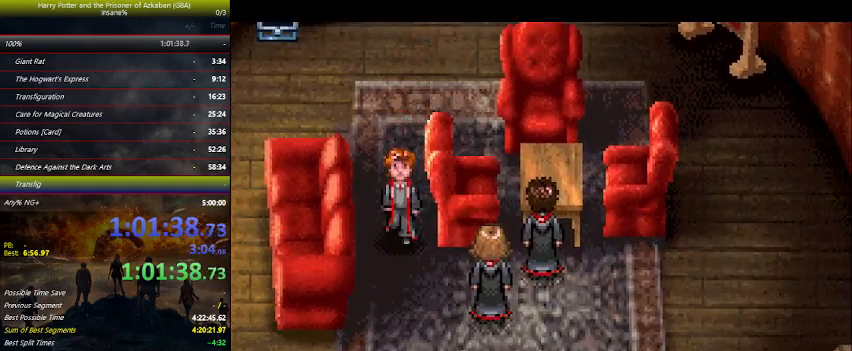
{"keys": ["space"], "events": [[34, "space", "up"], [100, "space", "down"], [134, "space", "up"], [200, "space", "down"], [334, "space", "up"], [434, "space", "down"], [467, "space", "up"], [500, "space", "down"]]}
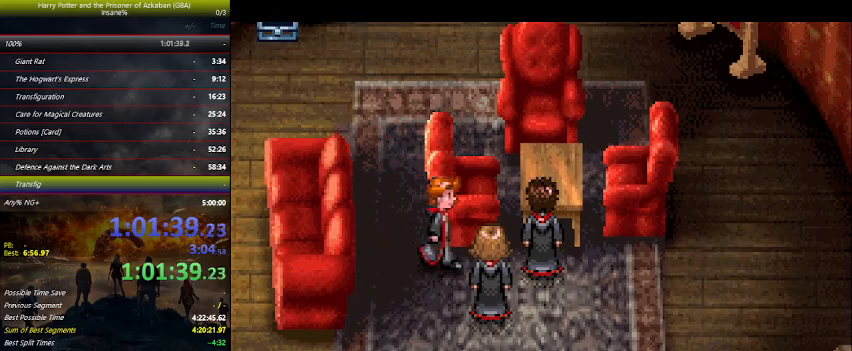
{"keys": [], "events": [[67, "space", "up"], [100, "space", "down"], [234, "space", "up"], [334, "space", "down"], [467, "space", "up"]]}
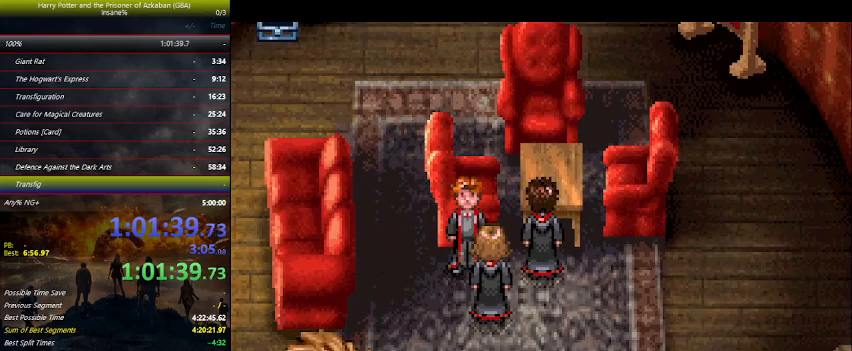
{"keys": [], "events": [[34, "space", "down"], [67, "space", "up"], [134, "space", "down"], [167, "space", "up"], [200, "space", "down"], [367, "space", "up"], [467, "space", "down"], [500, "space", "up"]]}